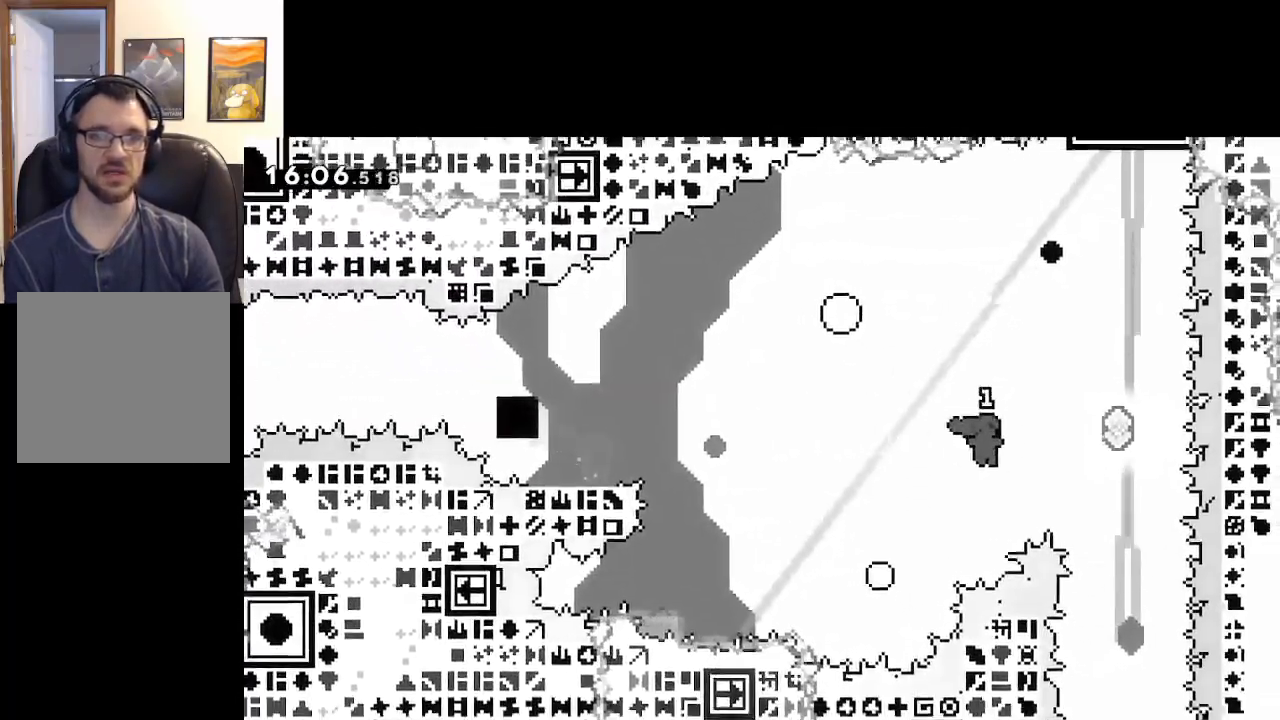
Gameplay with a controller (Xbox layout); each line is a JSON object with the inputs held at the frame after it. "events" lists button and stick changes between this image and that frame as [ms after this image, input, new state], when the widget could be followed in between.
{"buttons": ["X"], "left_stick": "up", "right_stick": "center", "events": [[117, "X", "up"], [150, "A", "up"], [183, "left_stick", "down"], [217, "X", "down"], [400, "left_stick", "up"]]}
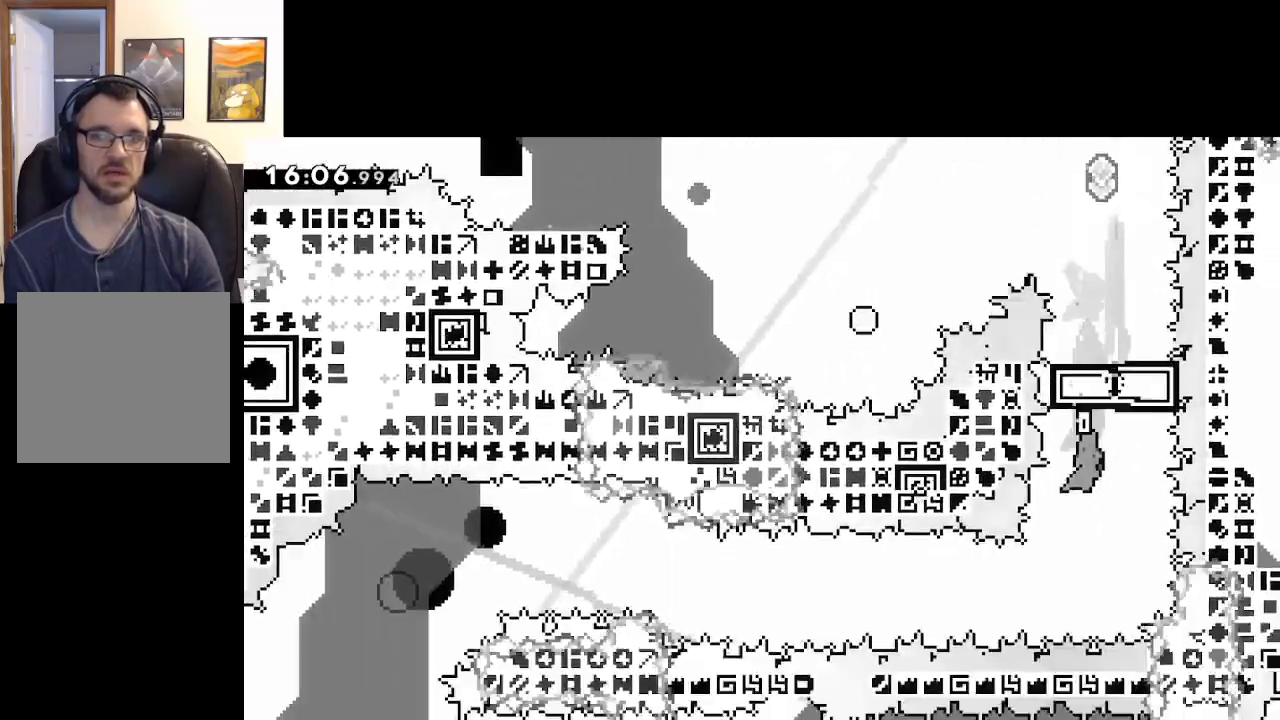
{"buttons": [], "left_stick": "center", "right_stick": "center", "events": [[17, "X", "up"], [150, "A", "down"], [283, "A", "up"], [367, "left_stick", "center"]]}
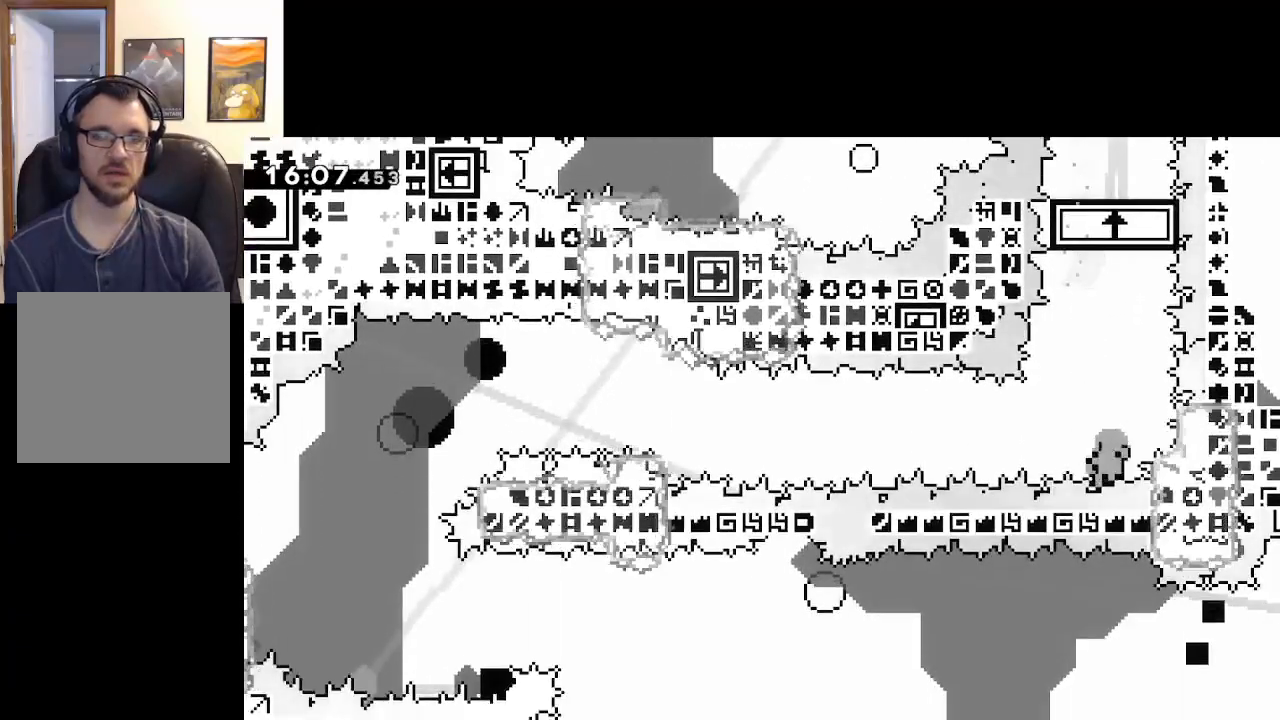
{"buttons": [], "left_stick": "center", "right_stick": "center", "events": [[317, "A", "down"], [467, "A", "up"]]}
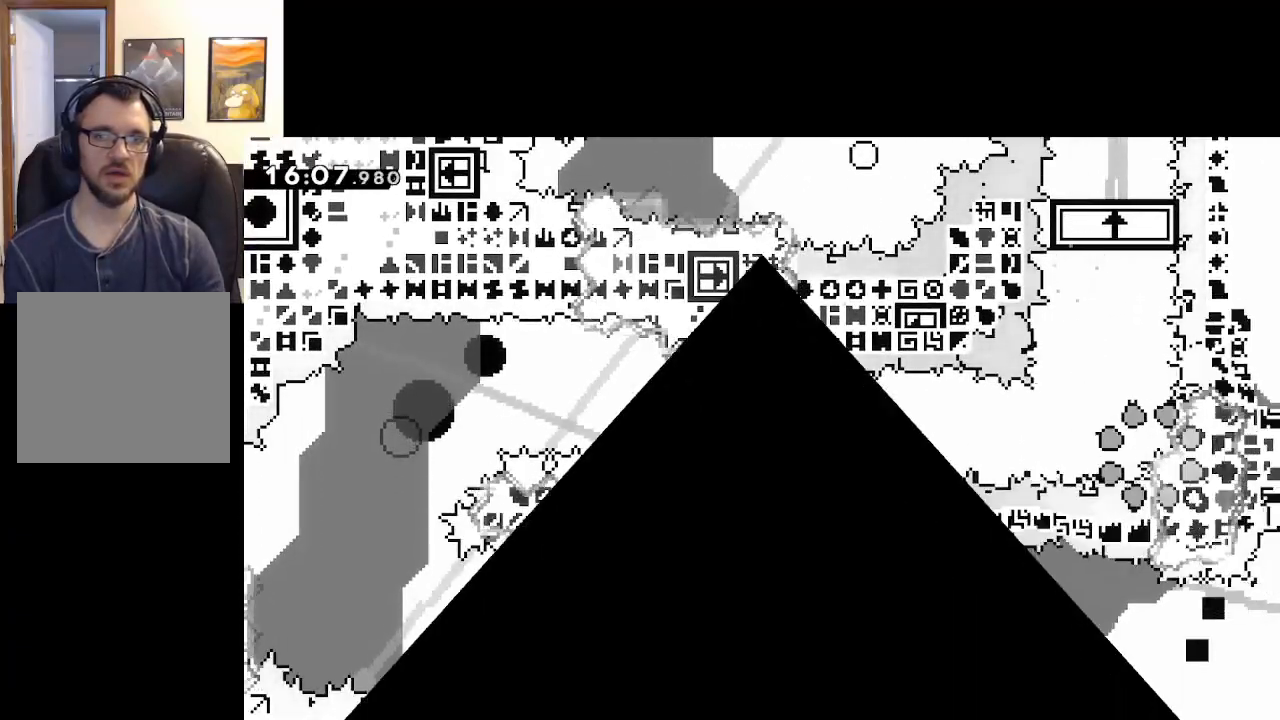
{"buttons": ["A"], "left_stick": "center", "right_stick": "center", "events": [[383, "A", "down"]]}
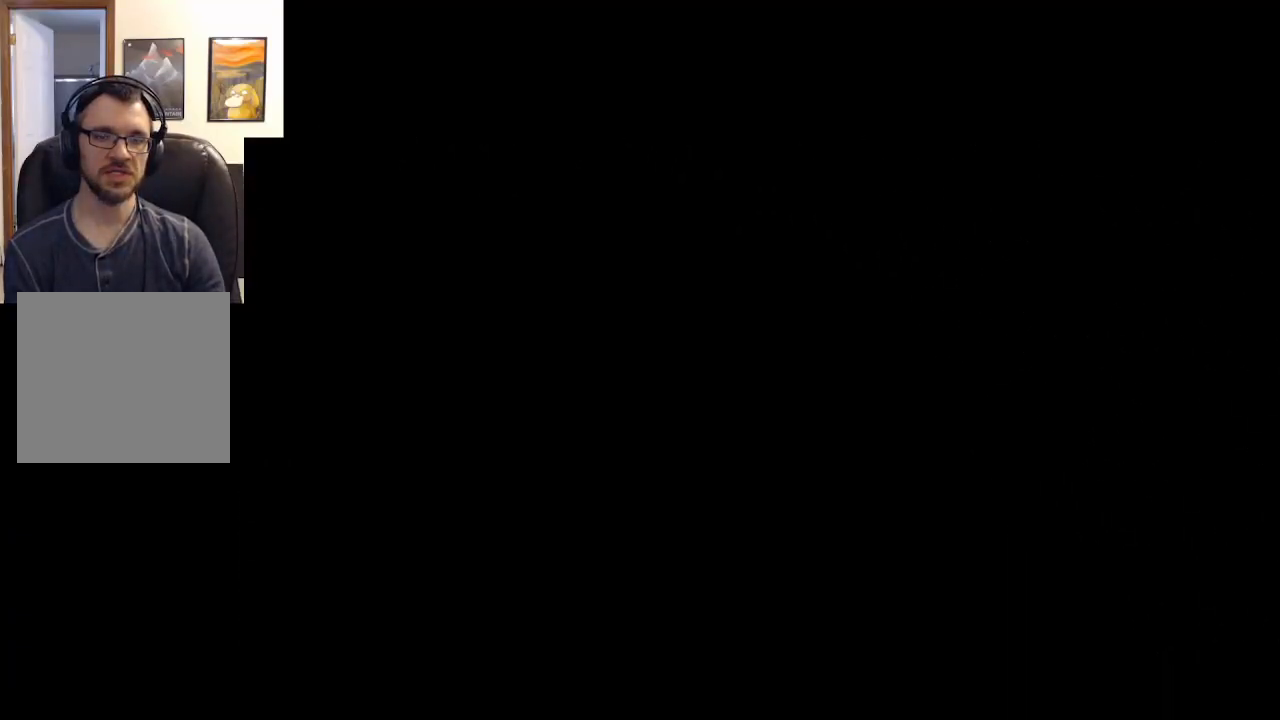
{"buttons": [], "left_stick": "right", "right_stick": "center", "events": [[17, "A", "up"], [483, "left_stick", "right"]]}
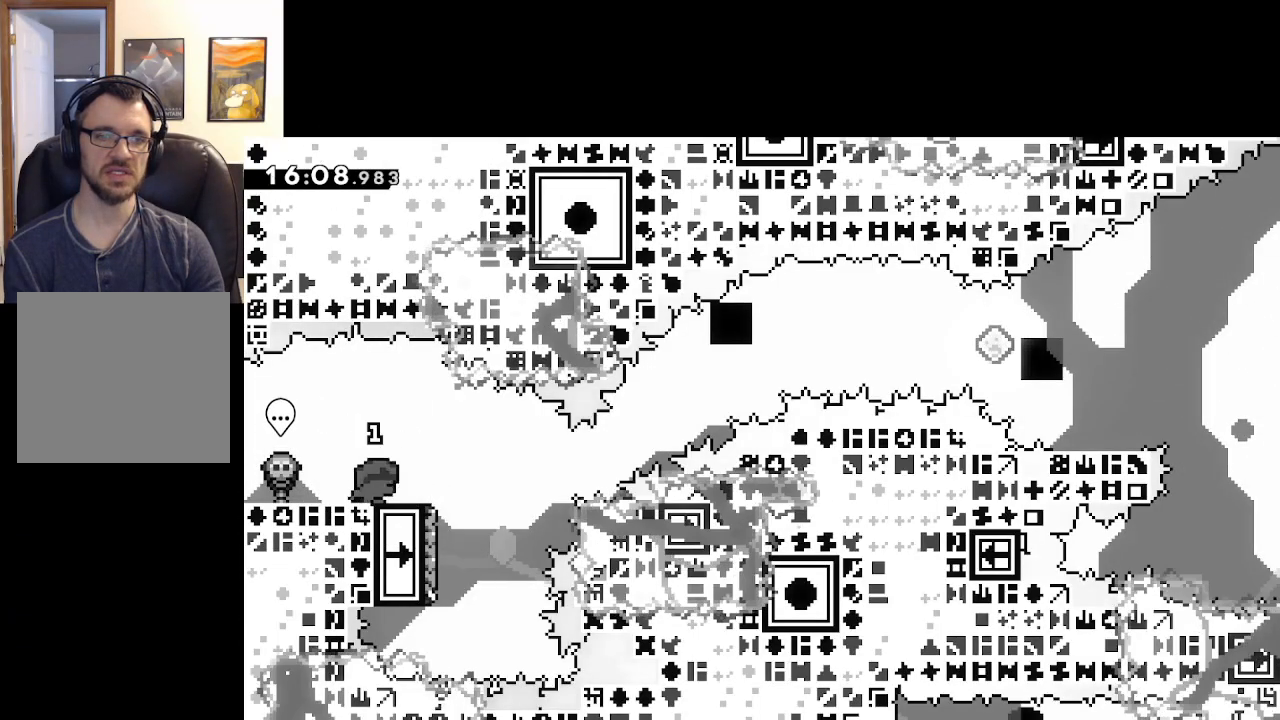
{"buttons": [], "left_stick": "center", "right_stick": "center", "events": [[67, "A", "down"], [167, "A", "up"], [267, "left_stick", "center"]]}
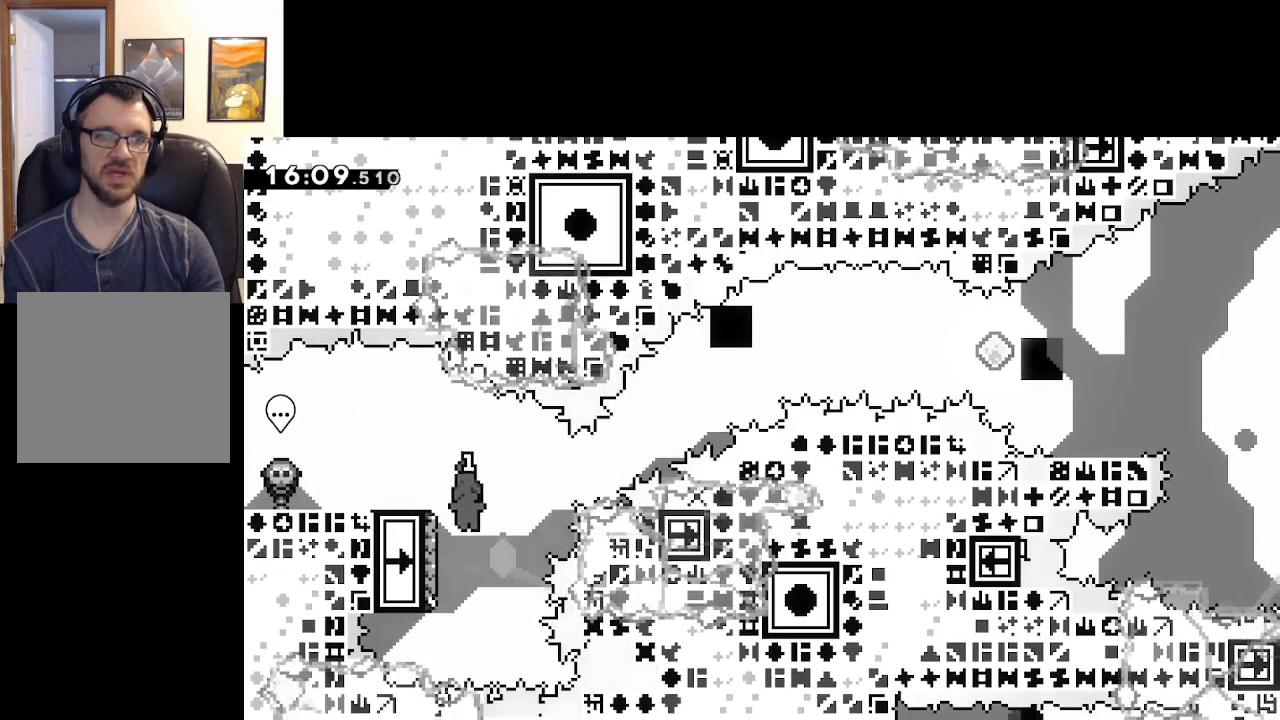
{"buttons": ["A", "X"], "left_stick": "up-right", "right_stick": "center", "events": [[33, "left_stick", "left"], [183, "left_stick", "up"], [250, "X", "down"], [433, "A", "down"], [450, "left_stick", "up-right"]]}
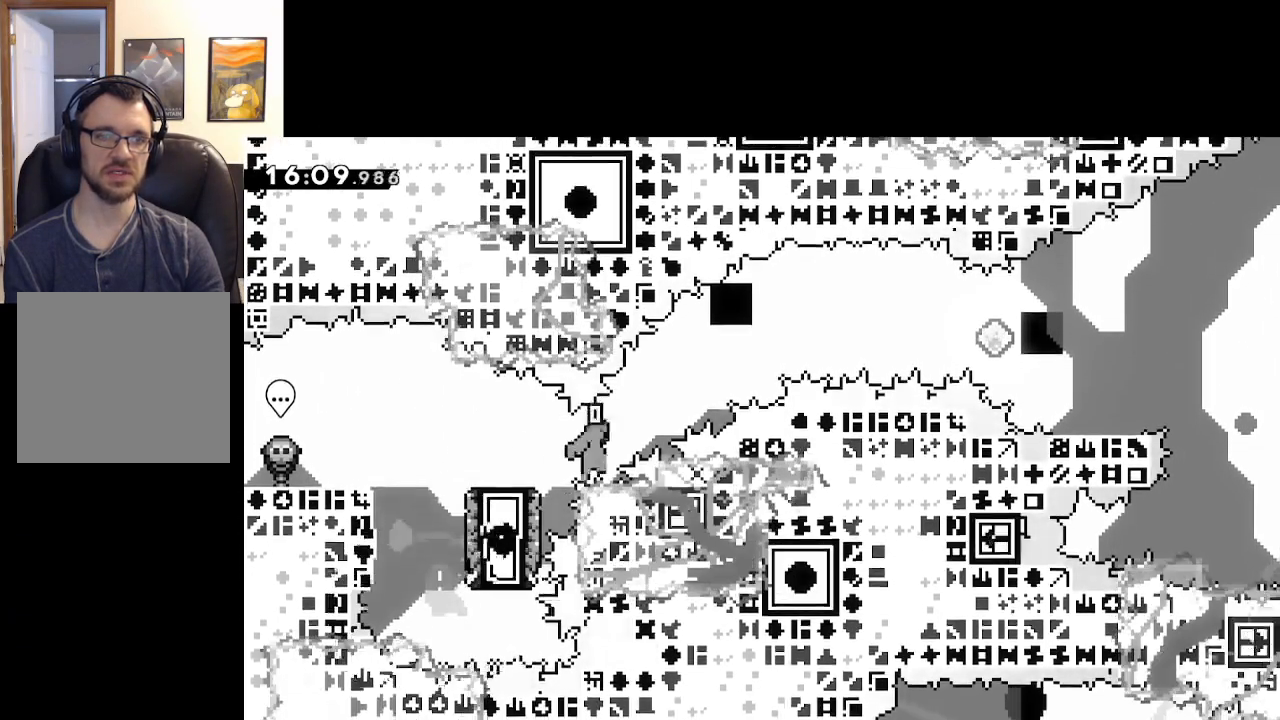
{"buttons": ["A", "X"], "left_stick": "up-right", "right_stick": "center", "events": []}
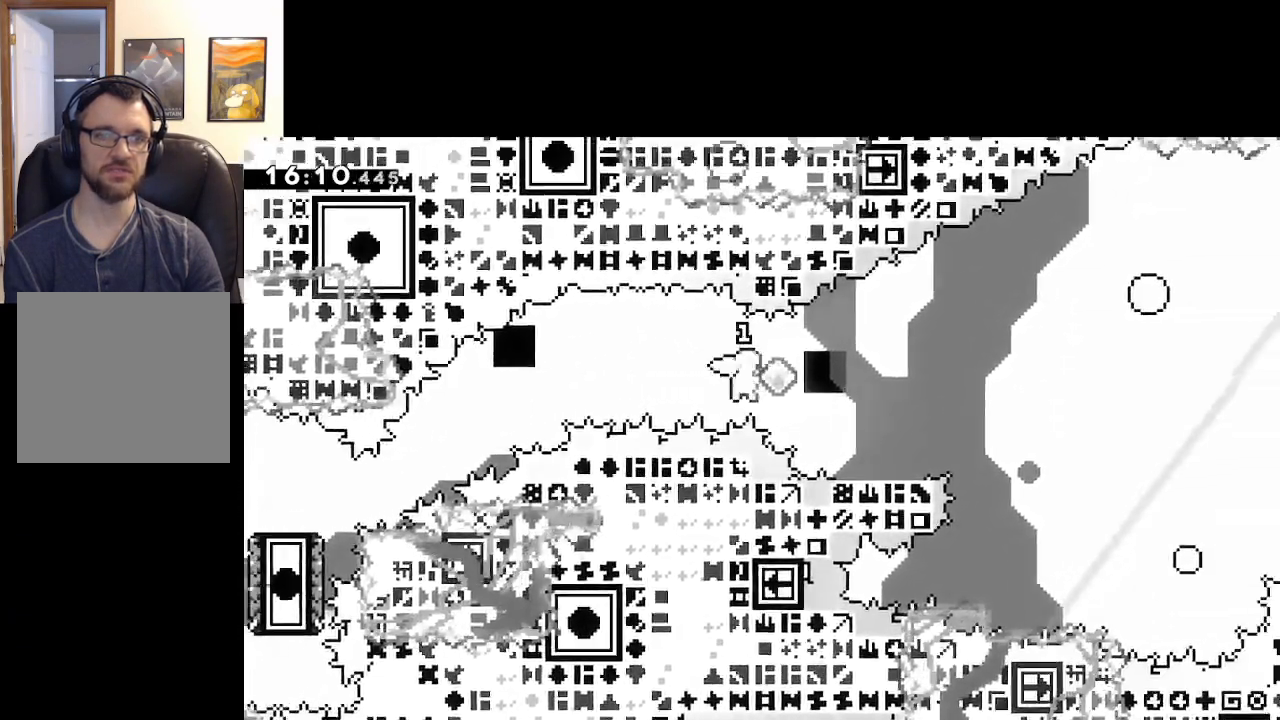
{"buttons": ["A", "X"], "left_stick": "down-right", "right_stick": "center", "events": [[17, "X", "up"], [50, "A", "up"], [100, "X", "down"], [100, "left_stick", "down-right"], [167, "L3", "down"], [317, "A", "down"], [350, "L3", "up"]]}
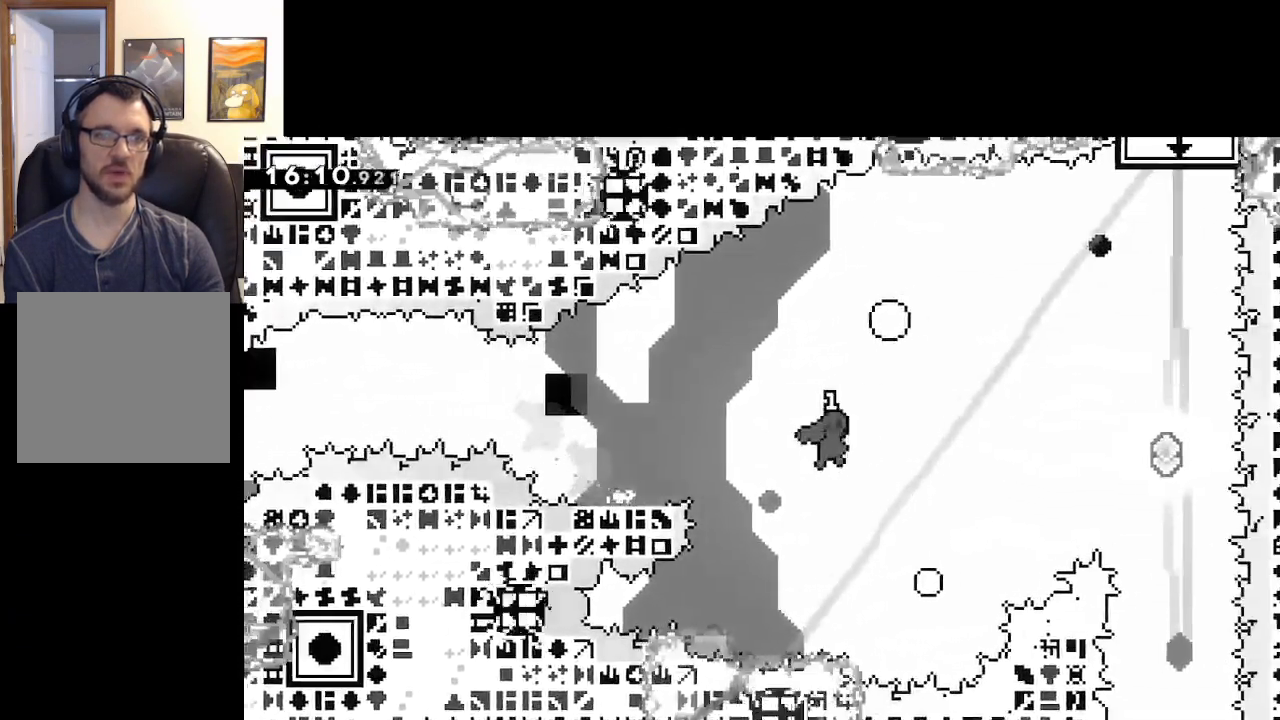
{"buttons": ["A"], "left_stick": "down-right", "right_stick": "center", "events": [[333, "X", "up"]]}
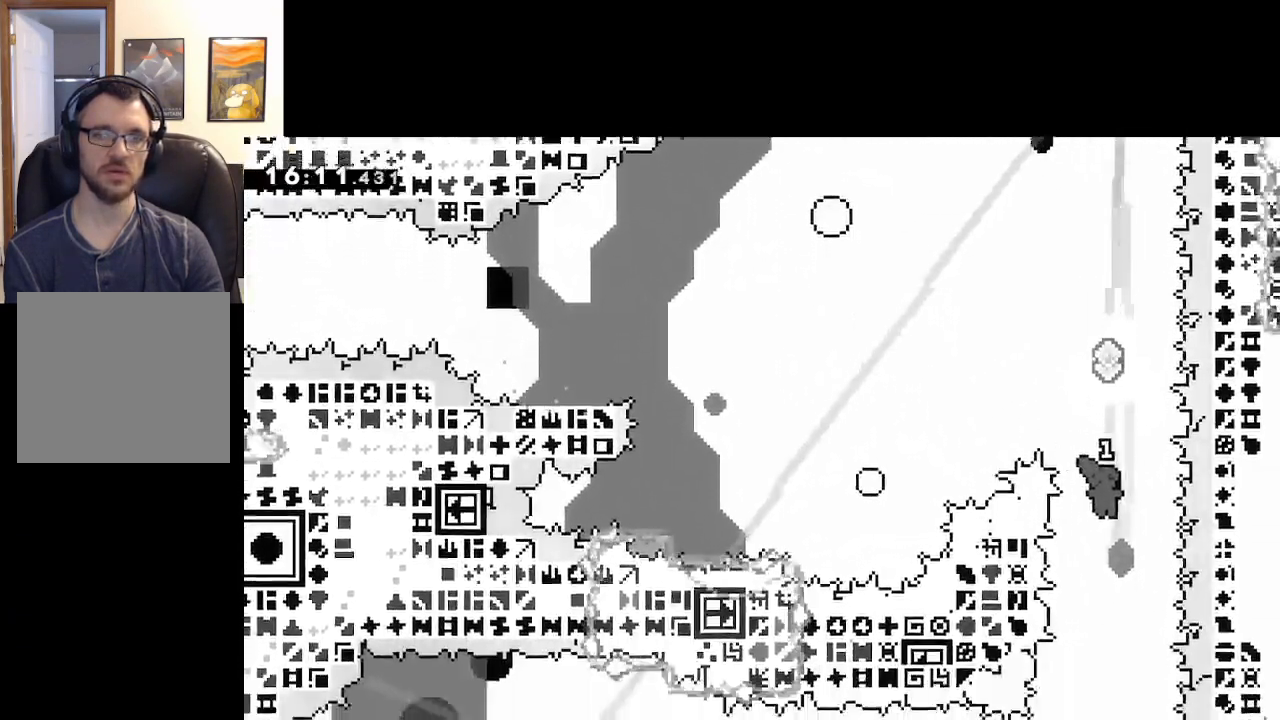
{"buttons": [], "left_stick": "up-left", "right_stick": "center", "events": [[17, "left_stick", "up"], [33, "X", "down"], [67, "A", "up"], [400, "X", "up"], [400, "left_stick", "center"], [467, "left_stick", "up-left"]]}
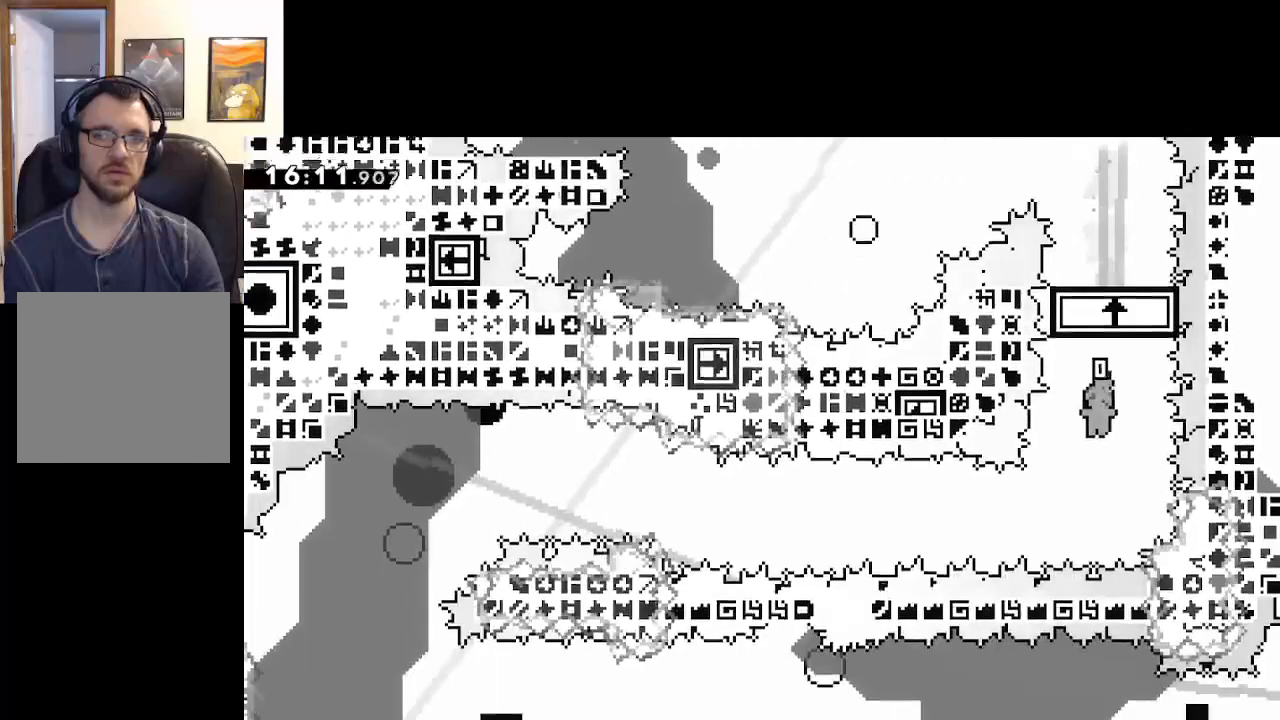
{"buttons": [], "left_stick": "left", "right_stick": "center", "events": [[33, "X", "down"], [333, "X", "up"], [350, "left_stick", "left"]]}
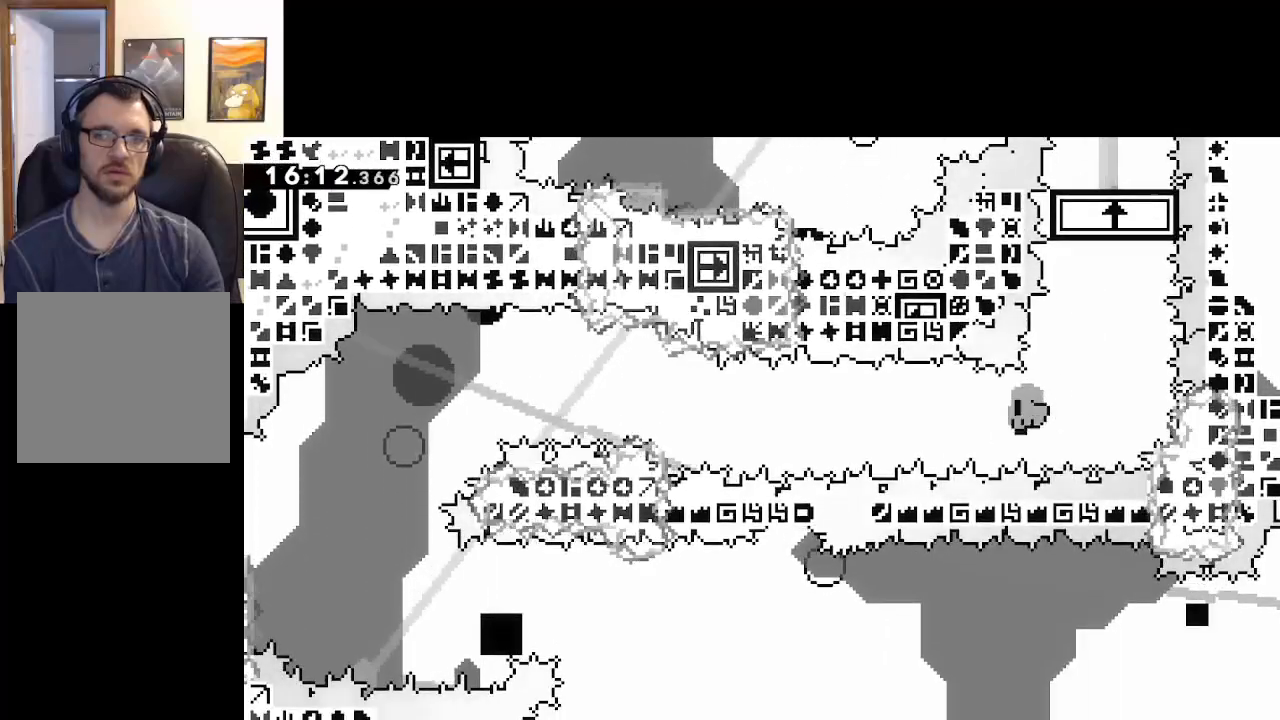
{"buttons": [], "left_stick": "center", "right_stick": "center", "events": [[83, "left_stick", "center"]]}
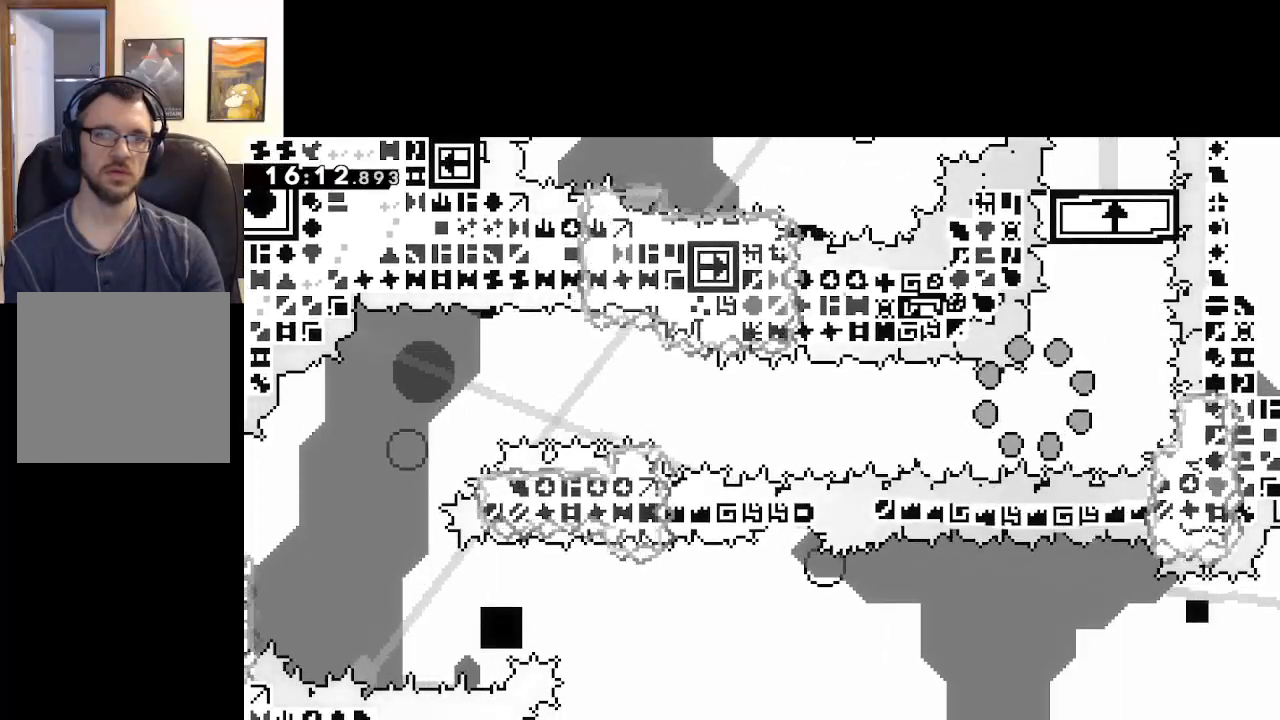
{"buttons": [], "left_stick": "center", "right_stick": "center", "events": [[50, "A", "down"], [200, "A", "up"], [317, "A", "down"], [450, "A", "up"]]}
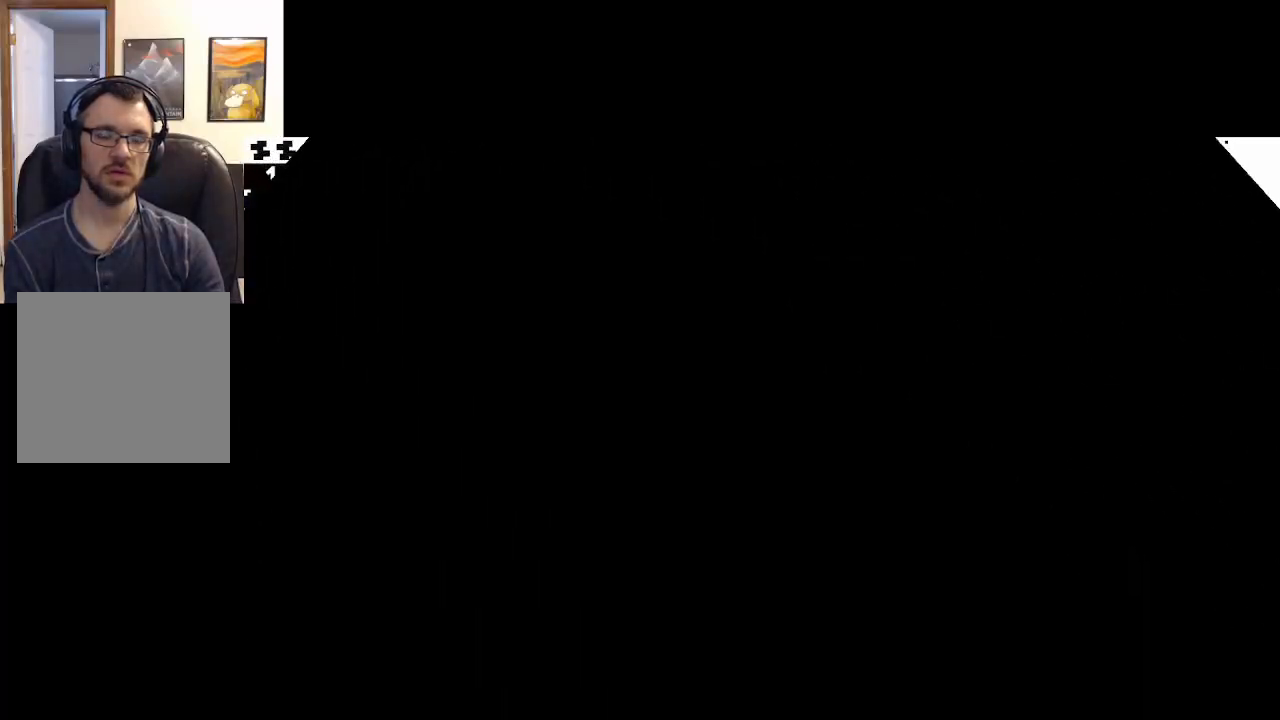
{"buttons": [], "left_stick": "center", "right_stick": "center", "events": []}
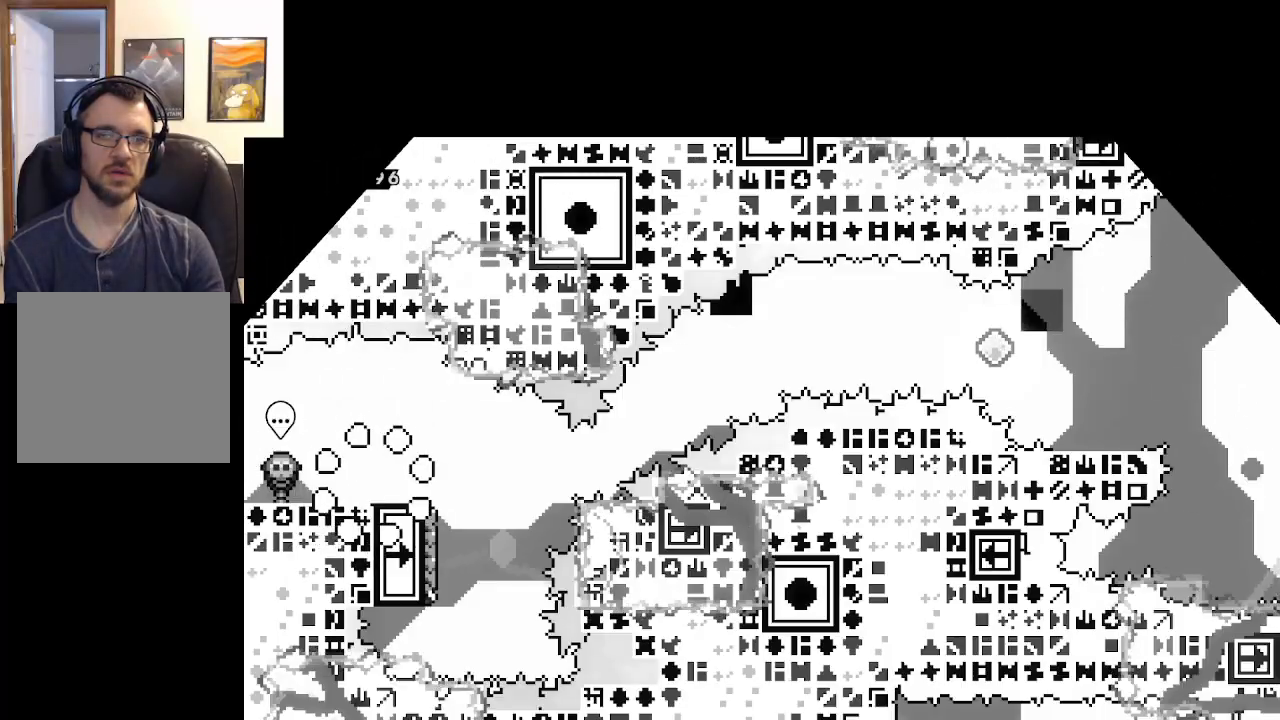
{"buttons": [], "left_stick": "center", "right_stick": "center", "events": []}
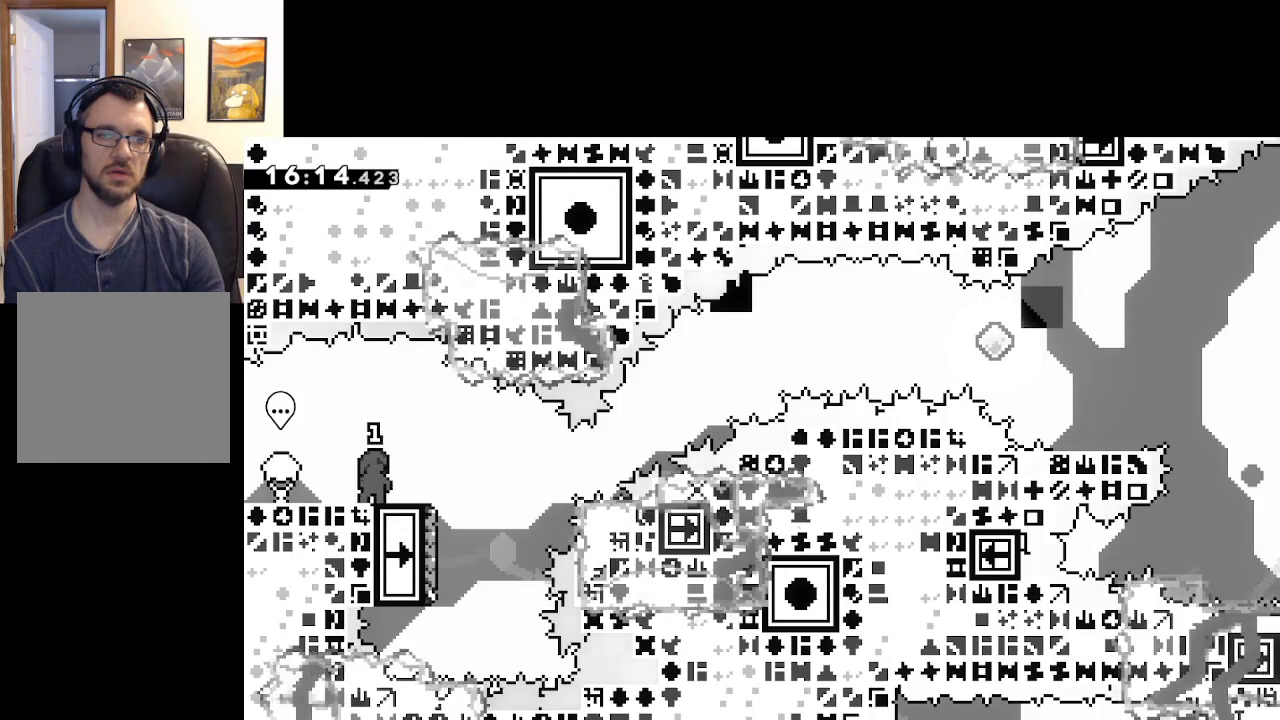
{"buttons": [], "left_stick": "center", "right_stick": "center", "events": [[83, "left_stick", "right"], [183, "A", "down"], [267, "A", "up"], [317, "left_stick", "center"]]}
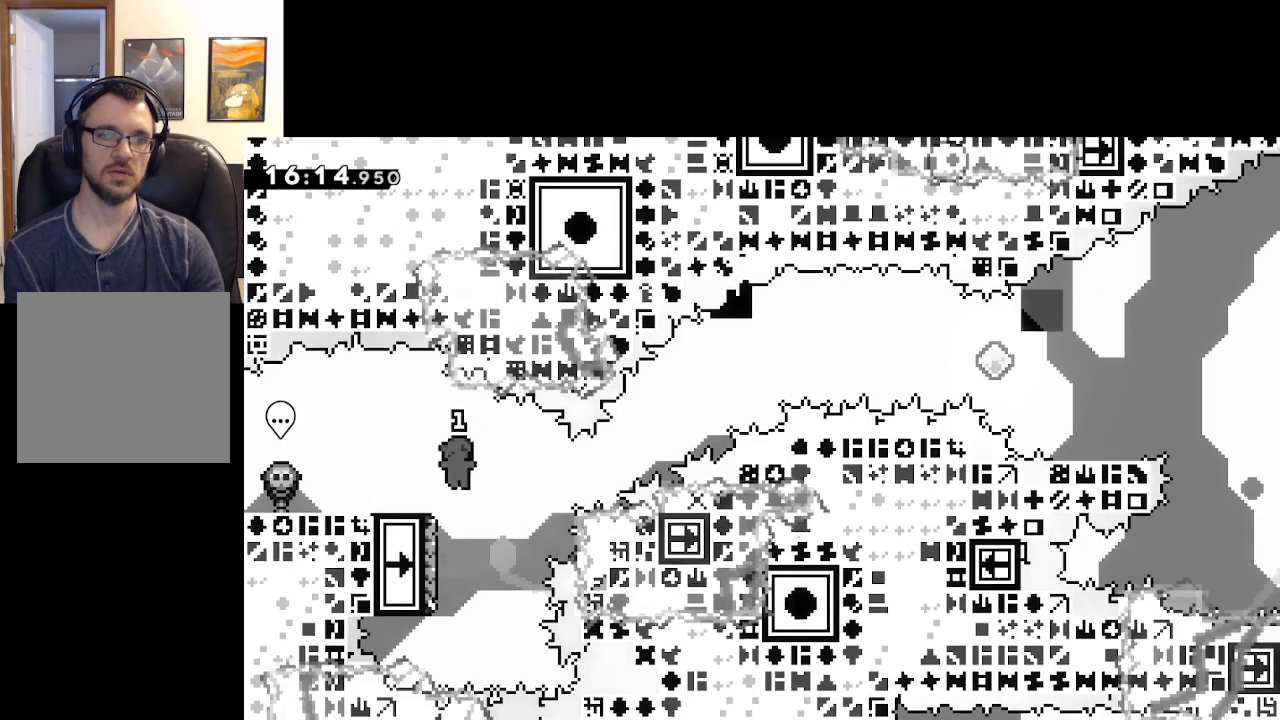
{"buttons": ["X"], "left_stick": "up-right", "right_stick": "center", "events": [[50, "left_stick", "left"], [200, "left_stick", "center"], [250, "left_stick", "up-right"], [317, "X", "down"]]}
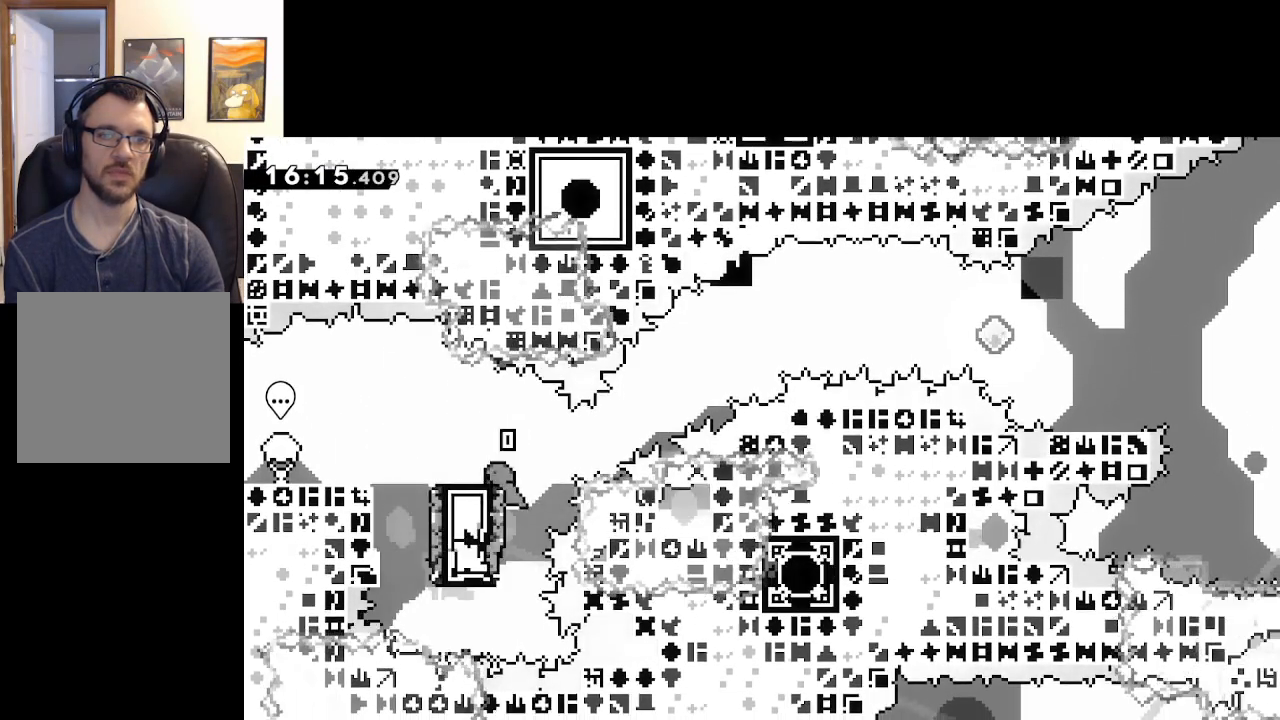
{"buttons": [], "left_stick": "up-right", "right_stick": "center", "events": [[33, "A", "down"], [483, "A", "up"], [483, "X", "up"]]}
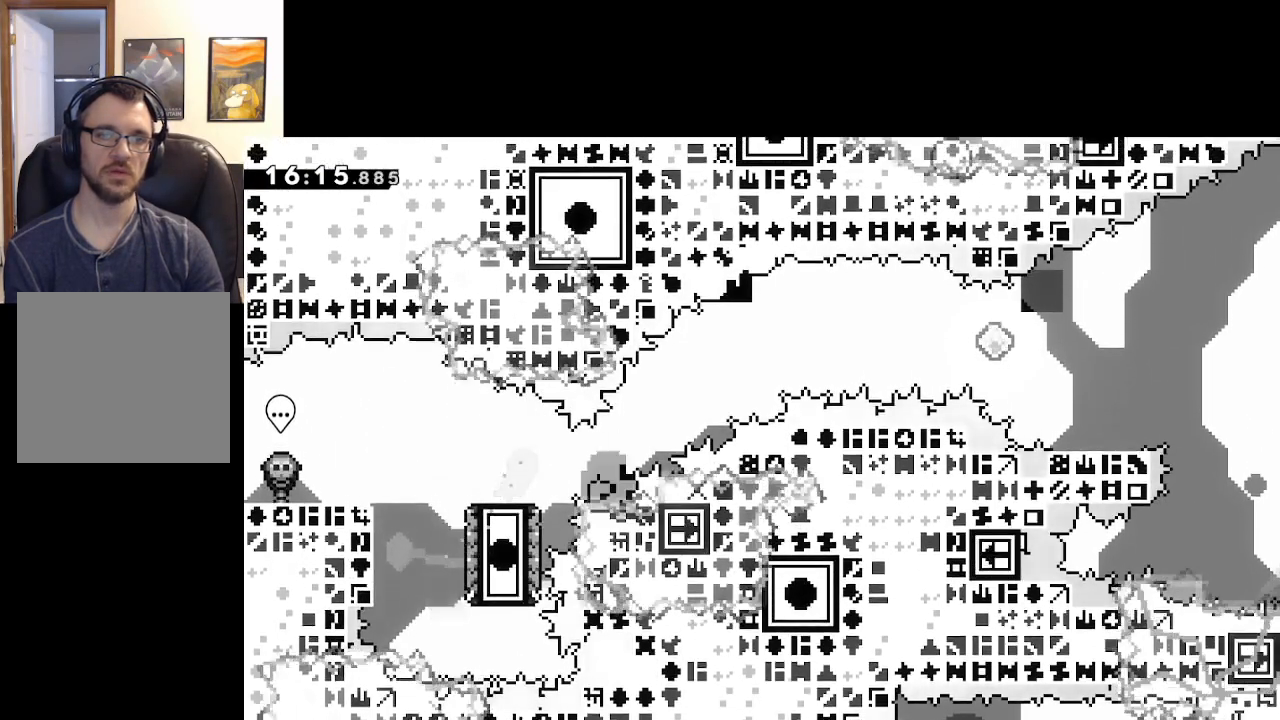
{"buttons": ["A"], "left_stick": "center", "right_stick": "center", "events": [[17, "left_stick", "center"], [117, "A", "down"], [250, "A", "up"], [300, "A", "down"], [400, "A", "up"], [467, "A", "down"]]}
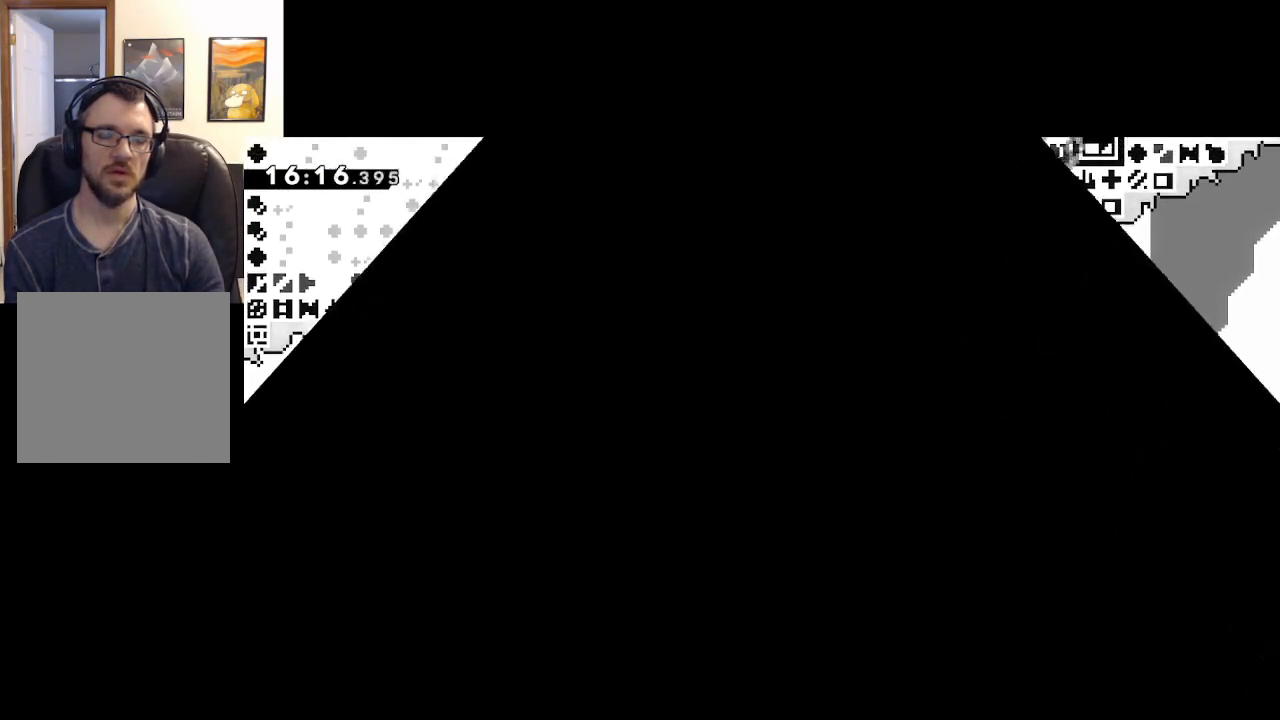
{"buttons": [], "left_stick": "center", "right_stick": "center", "events": [[83, "A", "up"]]}
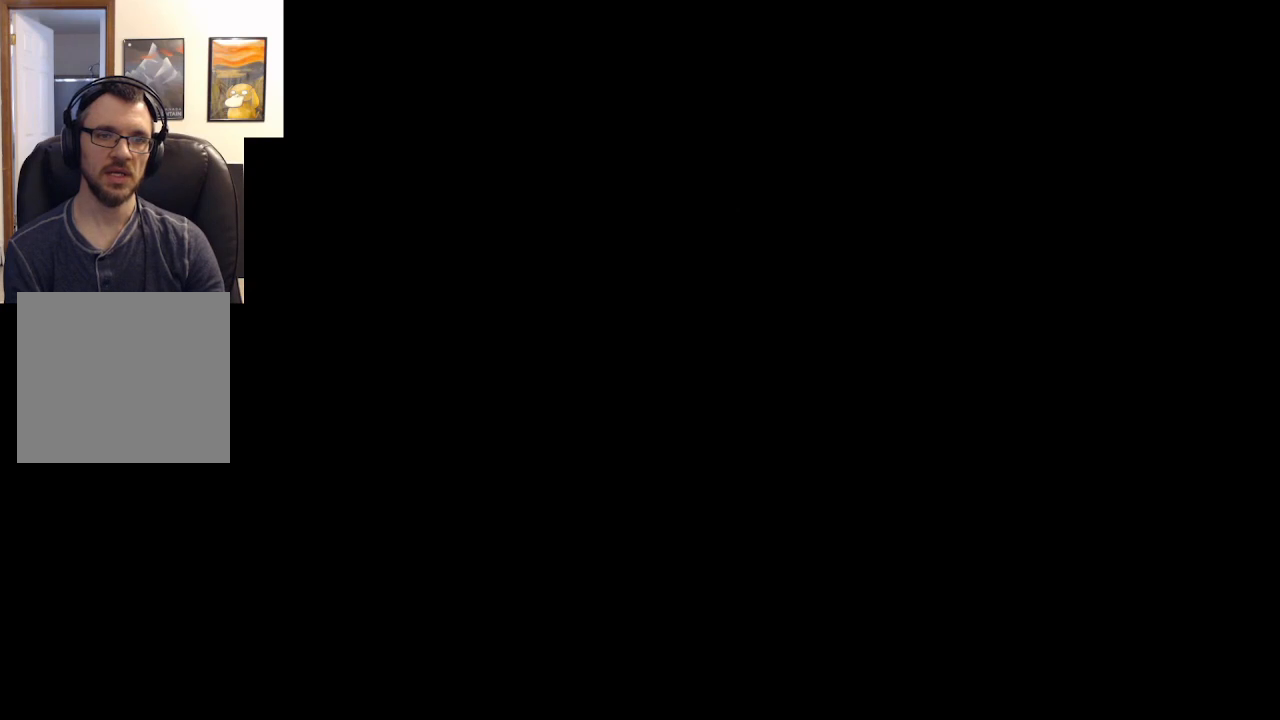
{"buttons": ["A"], "left_stick": "right", "right_stick": "center", "events": [[383, "left_stick", "right"], [450, "A", "down"]]}
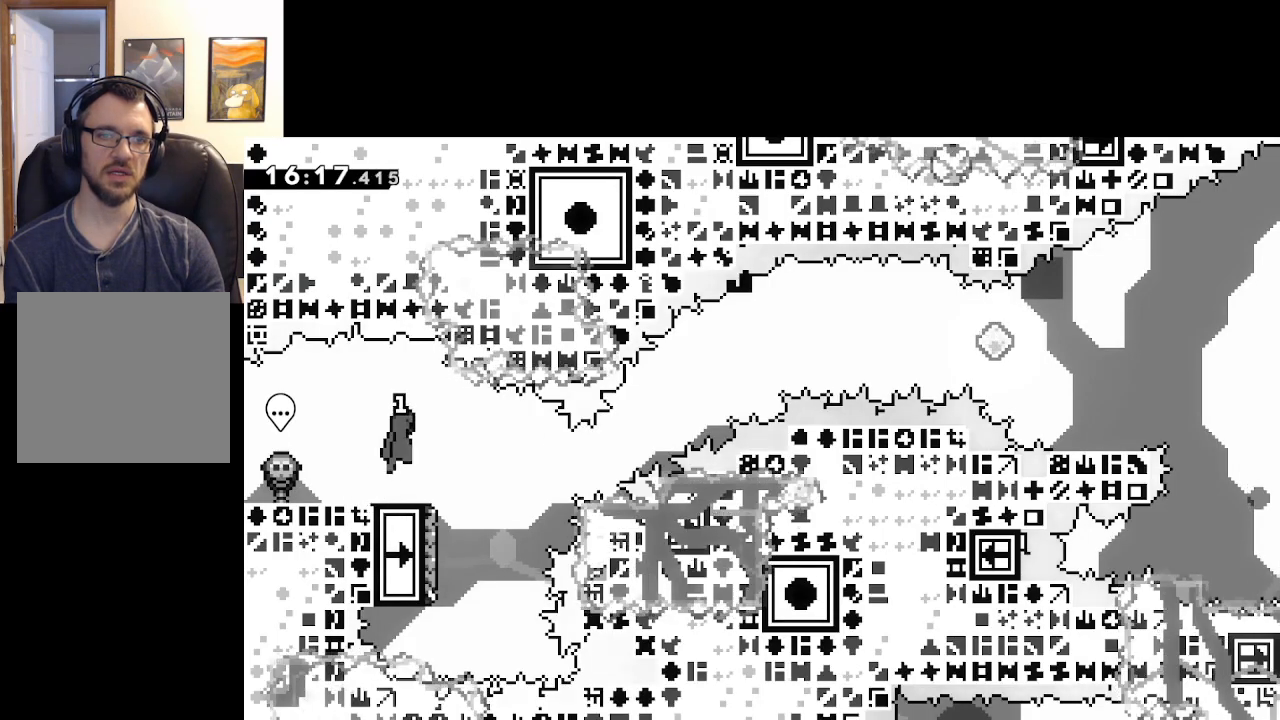
{"buttons": [], "left_stick": "up", "right_stick": "center", "events": [[50, "A", "up"], [200, "left_stick", "center"], [283, "left_stick", "left"], [467, "left_stick", "up"]]}
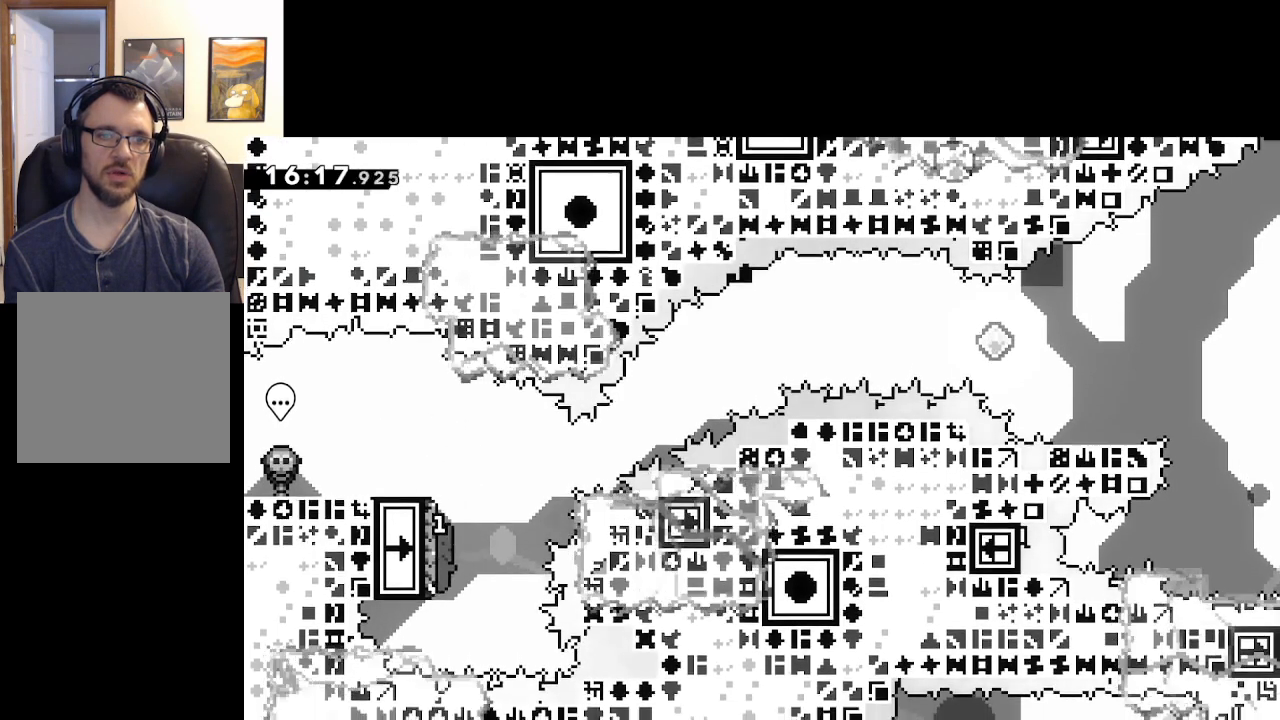
{"buttons": ["A", "X"], "left_stick": "up-right", "right_stick": "center", "events": [[50, "X", "down"], [217, "left_stick", "up-right"], [250, "A", "down"]]}
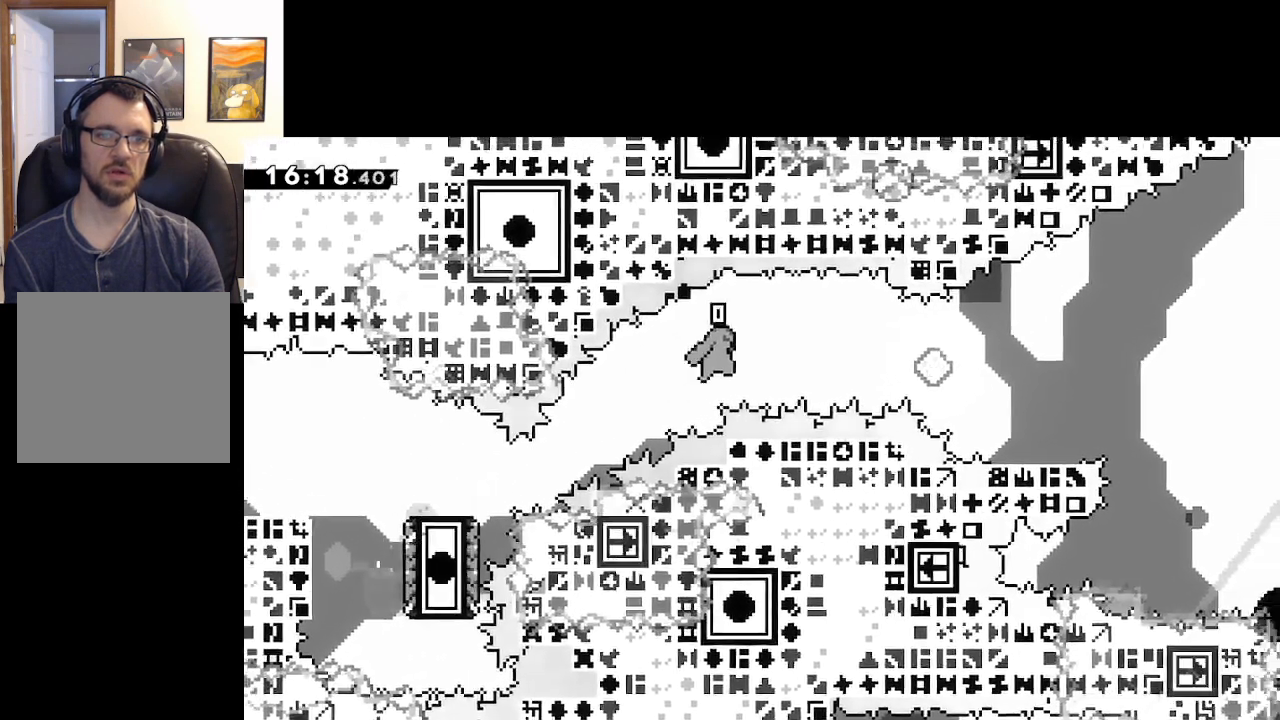
{"buttons": ["X"], "left_stick": "down-right", "right_stick": "center", "events": [[300, "X", "up"], [317, "A", "up"], [433, "X", "down"], [433, "left_stick", "down-right"]]}
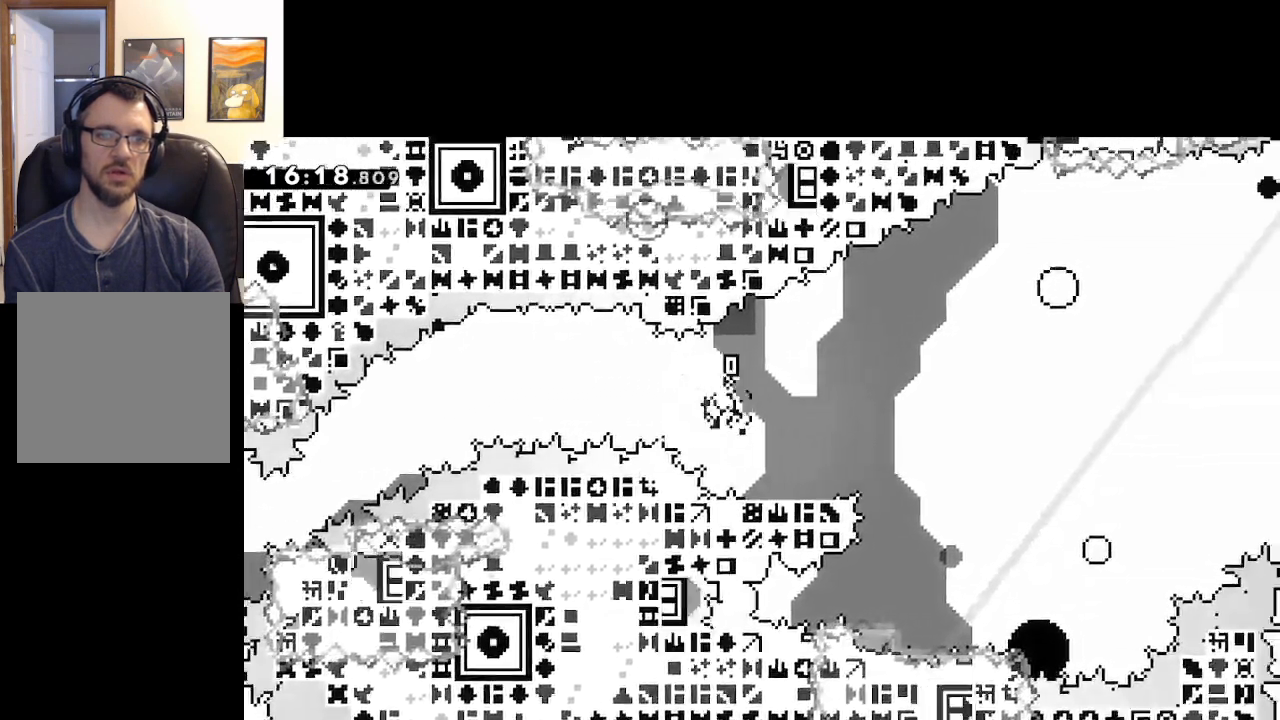
{"buttons": ["A", "X"], "left_stick": "down-right", "right_stick": "center", "events": [[17, "L3", "down"], [133, "A", "down"], [217, "L3", "up"]]}
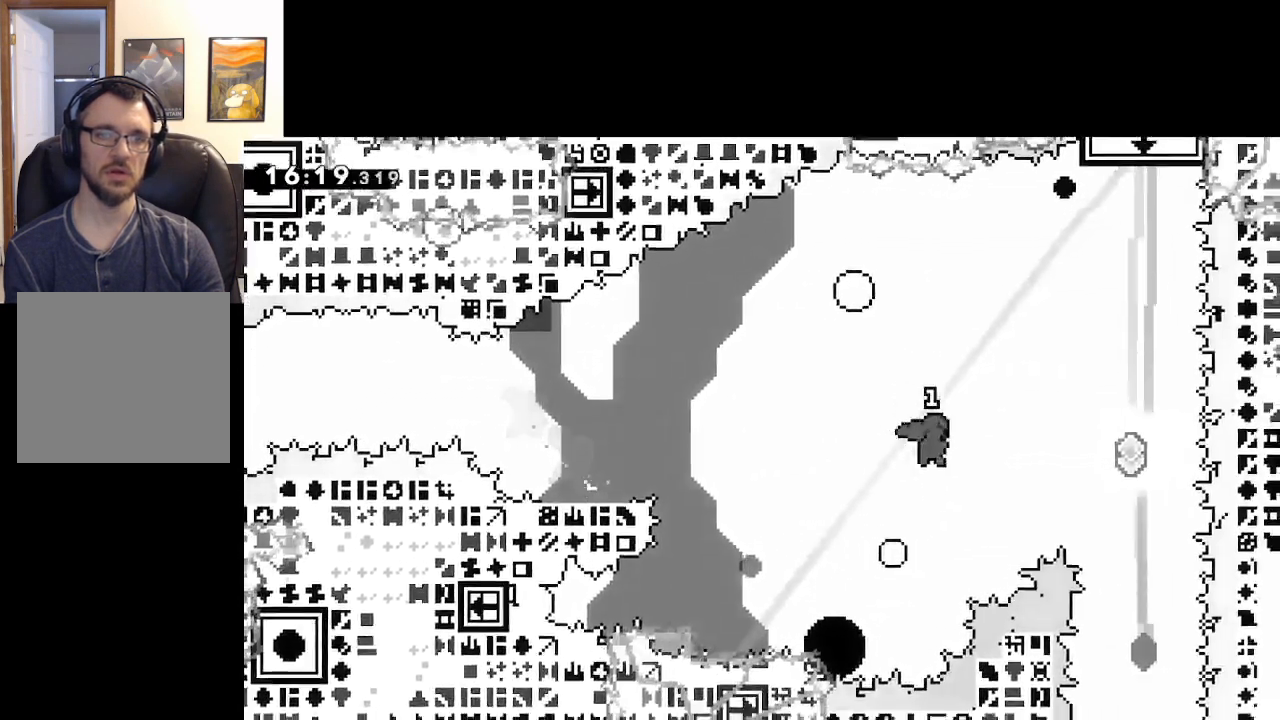
{"buttons": ["A", "X"], "left_stick": "up", "right_stick": "center", "events": [[67, "X", "up"], [267, "left_stick", "up-right"], [317, "X", "down"], [367, "left_stick", "up"]]}
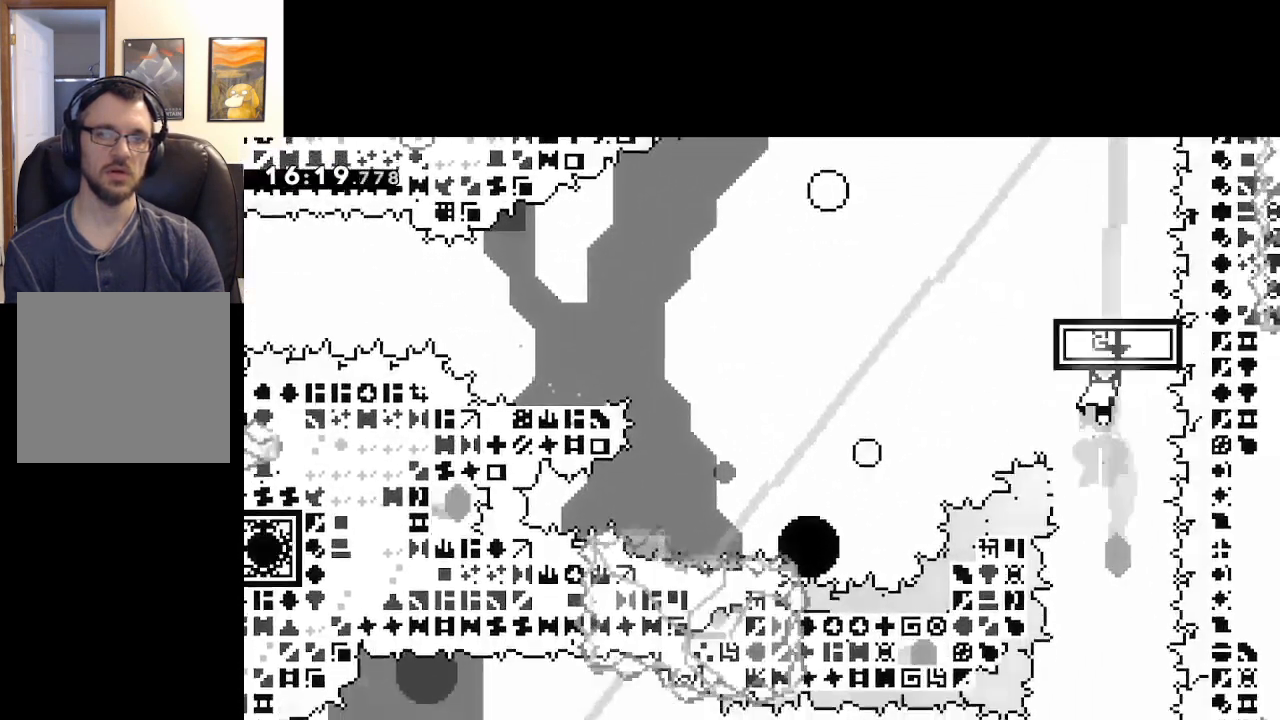
{"buttons": ["A", "X"], "left_stick": "left", "right_stick": "center", "events": [[117, "X", "up"], [133, "left_stick", "center"], [283, "left_stick", "left"], [417, "X", "down"]]}
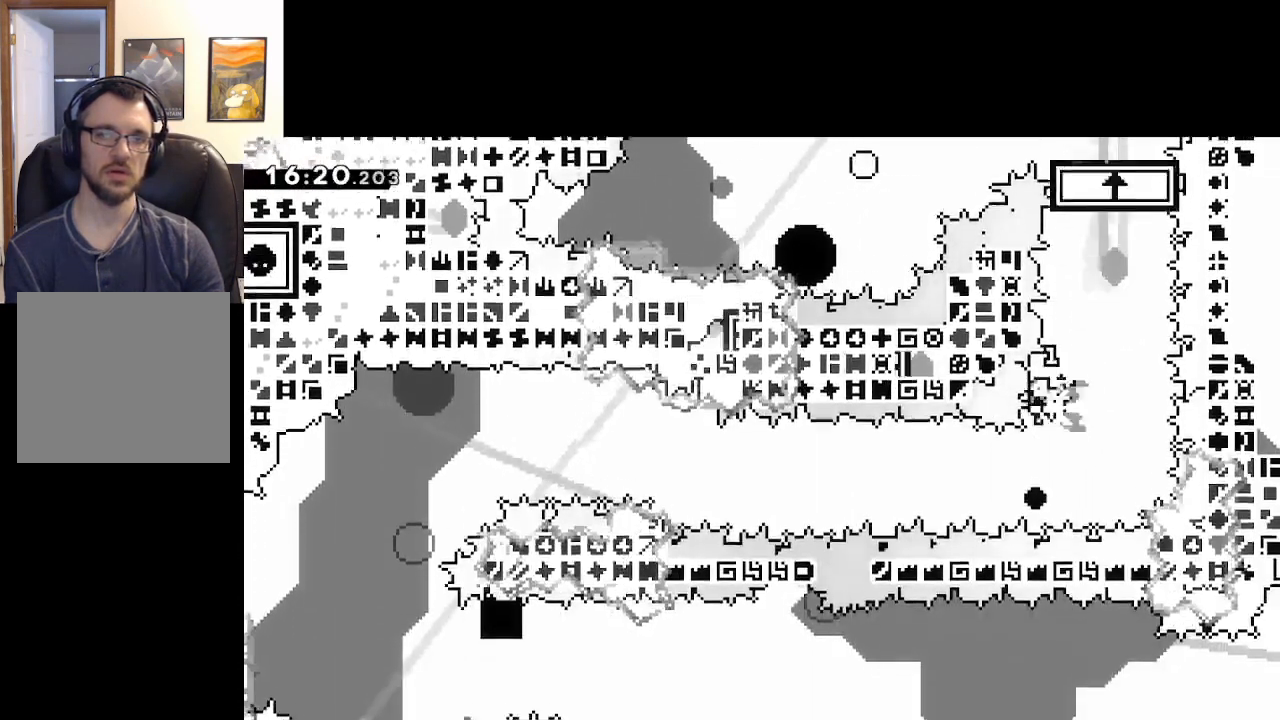
{"buttons": [], "left_stick": "center", "right_stick": "center", "events": [[217, "X", "up"], [400, "A", "up"], [450, "left_stick", "center"]]}